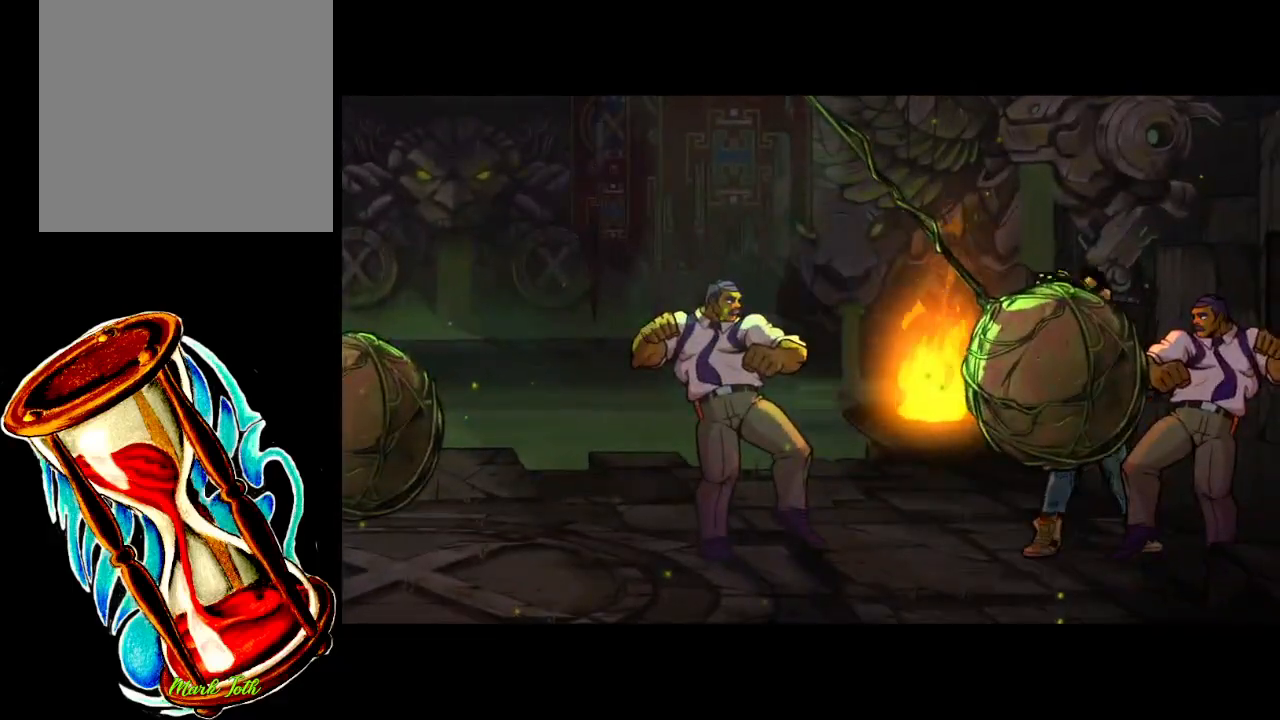
Gameplay with a controller (Xbox layout); each line is a JSON object with the inputs held at the frame after it. "events" lists button and stick changes between this image and that frame as [ms after this image, input, new state], when the widget could be followed in between. Not read: left_stick right_stick.
{"buttons": [], "events": [[267, "R1", "up"]]}
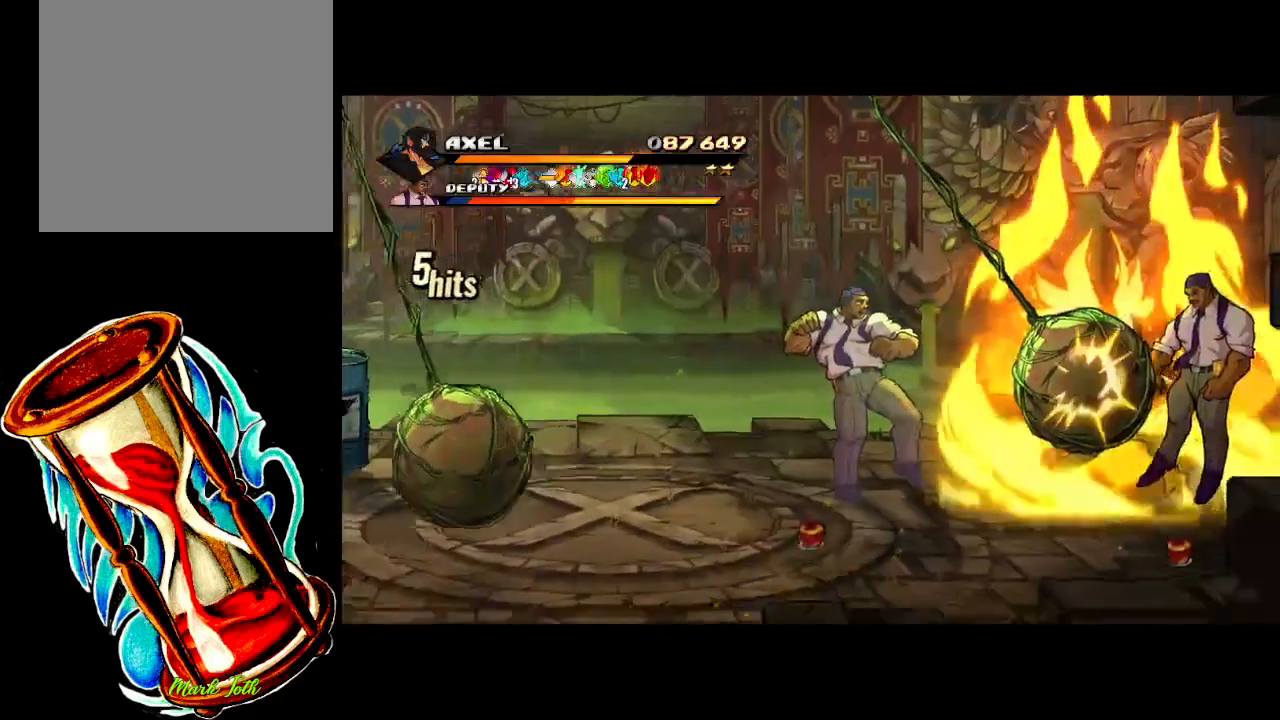
{"buttons": [], "events": []}
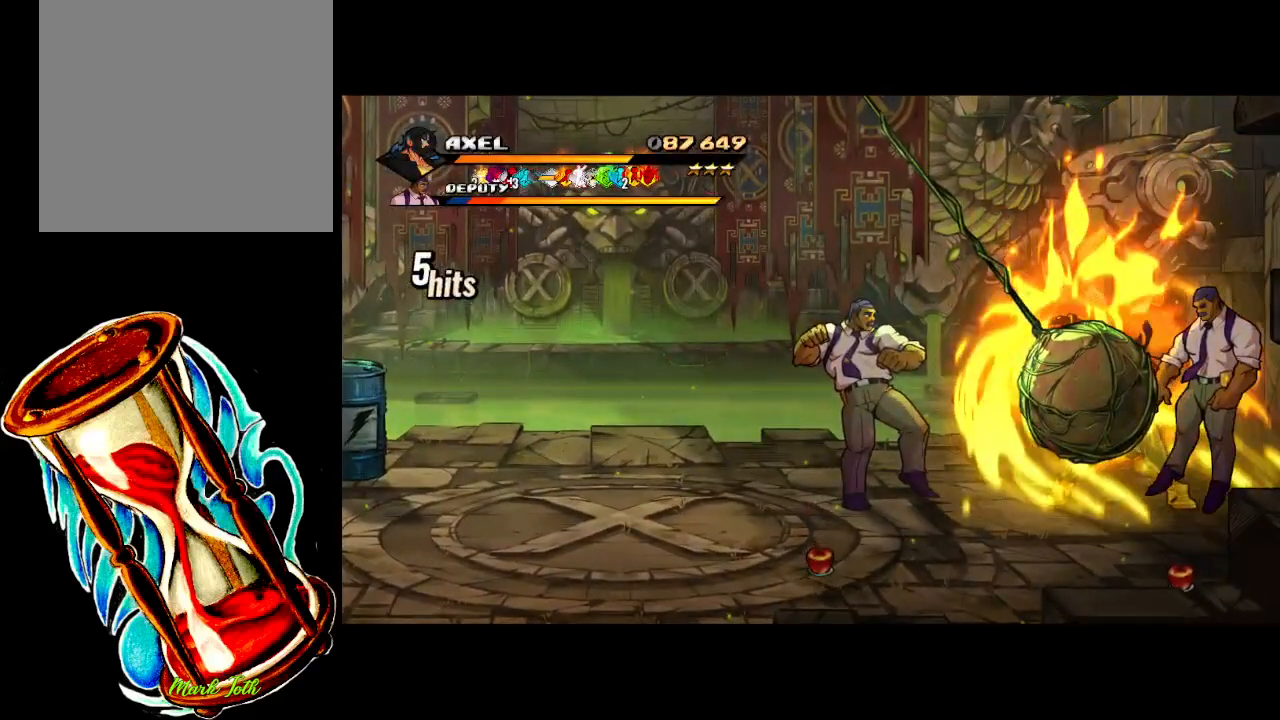
{"buttons": [], "events": []}
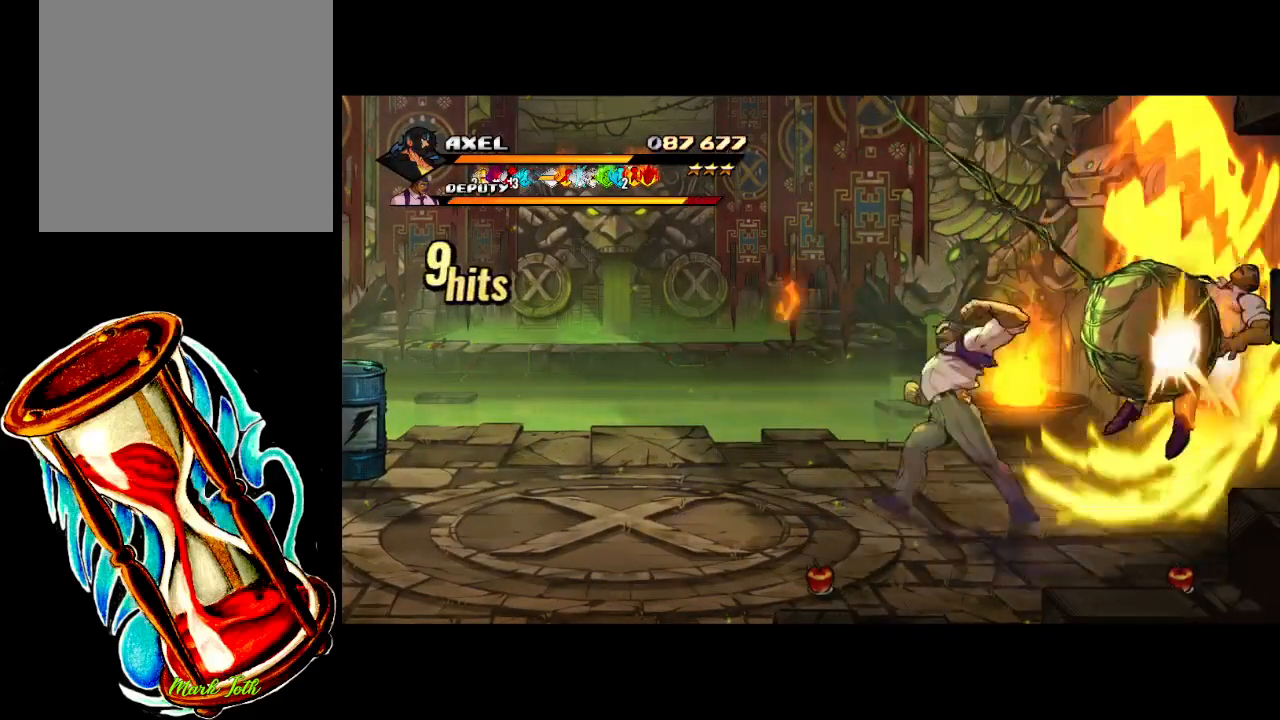
{"buttons": [], "events": []}
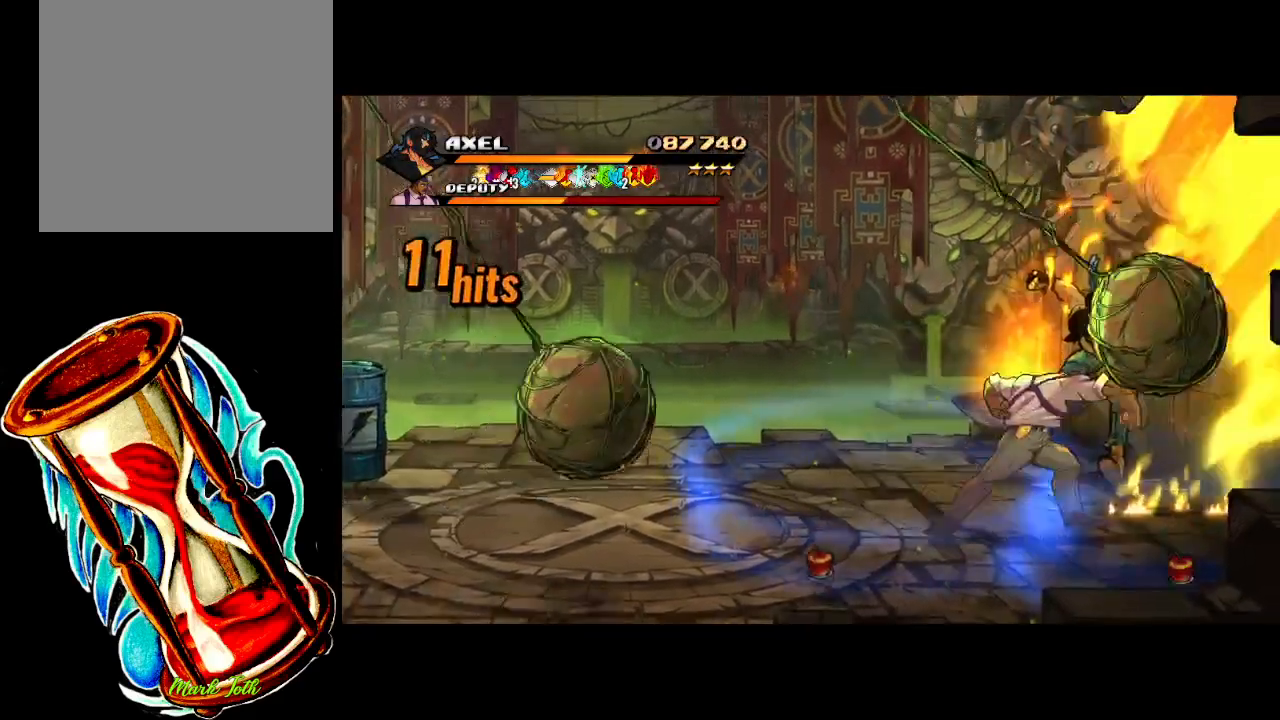
{"buttons": [], "events": []}
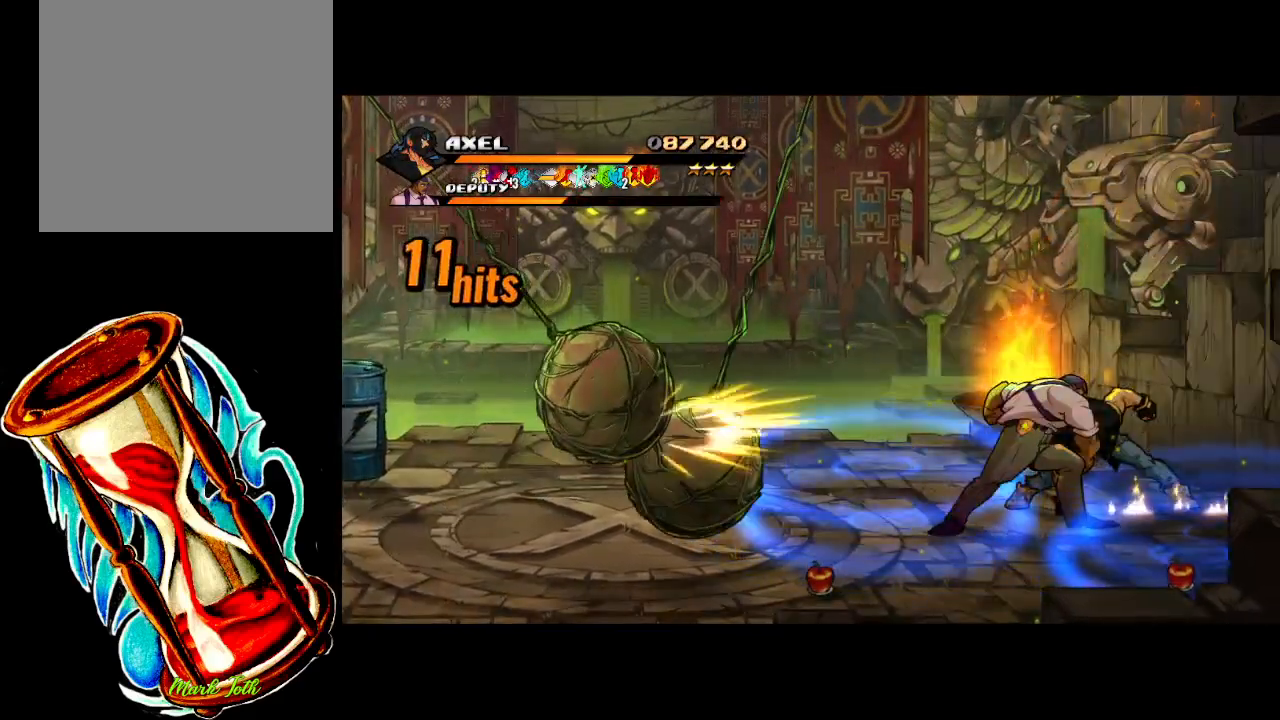
{"buttons": ["X", "DPAD_LEFT"], "events": [[67, "DPAD_LEFT", "down"], [183, "DPAD_DOWN", "down"], [433, "X", "down"], [483, "DPAD_DOWN", "up"]]}
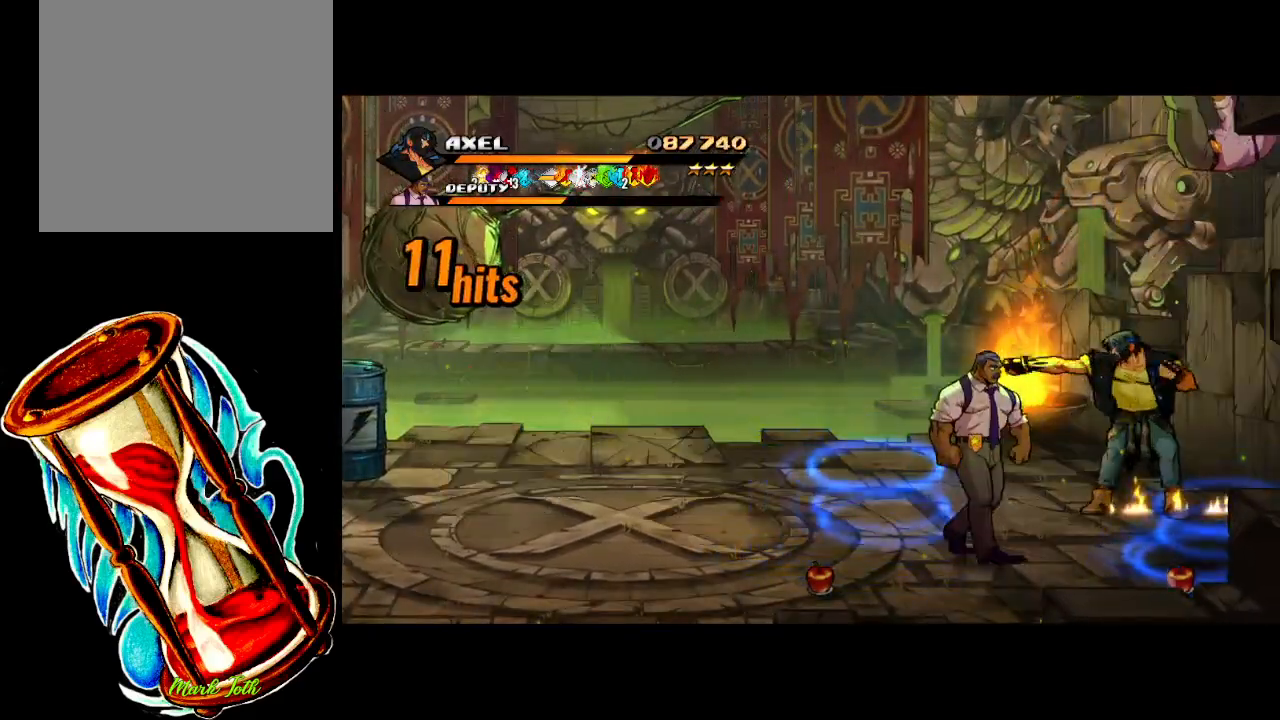
{"buttons": ["DPAD_DOWN", "DPAD_LEFT"], "events": [[83, "X", "up"], [100, "DPAD_LEFT", "up"], [317, "DPAD_DOWN", "down"], [417, "DPAD_LEFT", "down"]]}
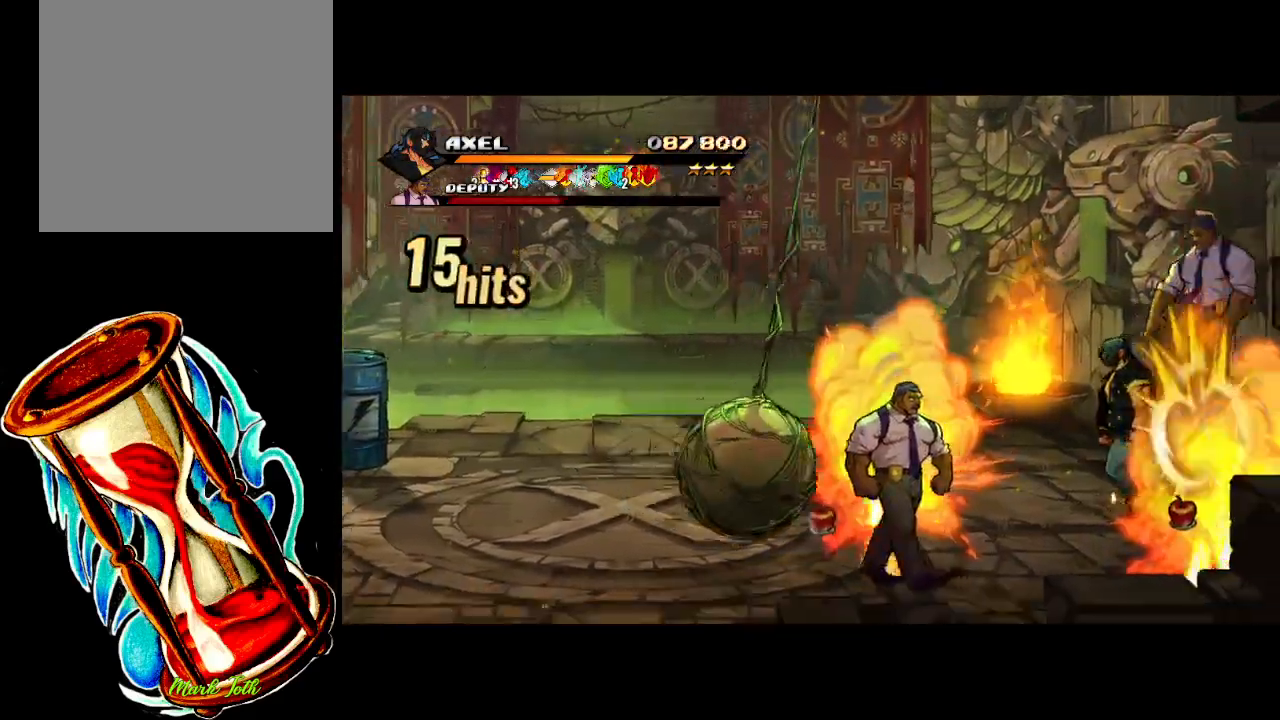
{"buttons": ["DPAD_DOWN", "DPAD_RIGHT"], "events": [[83, "DPAD_DOWN", "up"], [100, "DPAD_LEFT", "up"], [167, "DPAD_UP", "down"], [350, "DPAD_LEFT", "down"], [467, "DPAD_LEFT", "up"], [467, "DPAD_UP", "up"], [483, "DPAD_DOWN", "down"], [500, "DPAD_RIGHT", "down"]]}
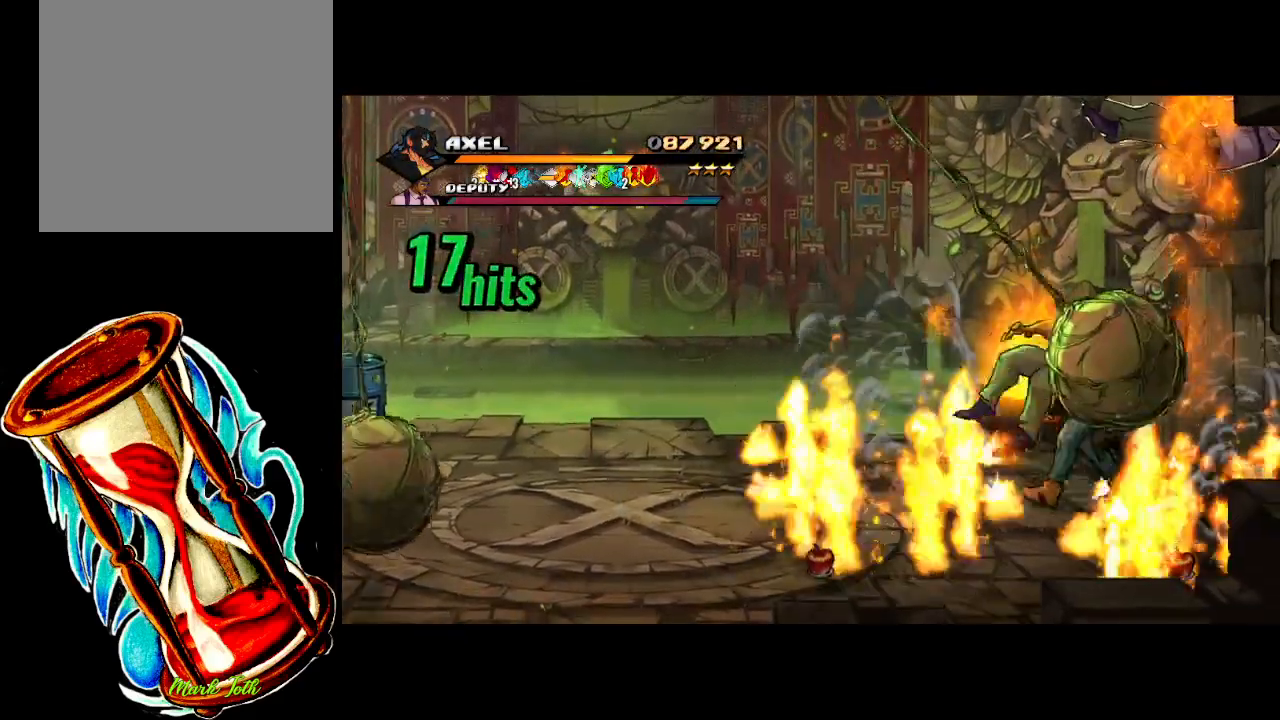
{"buttons": [], "events": [[67, "DPAD_RIGHT", "up"], [100, "DPAD_RIGHT", "down"], [133, "DPAD_DOWN", "up"], [267, "DPAD_RIGHT", "up"]]}
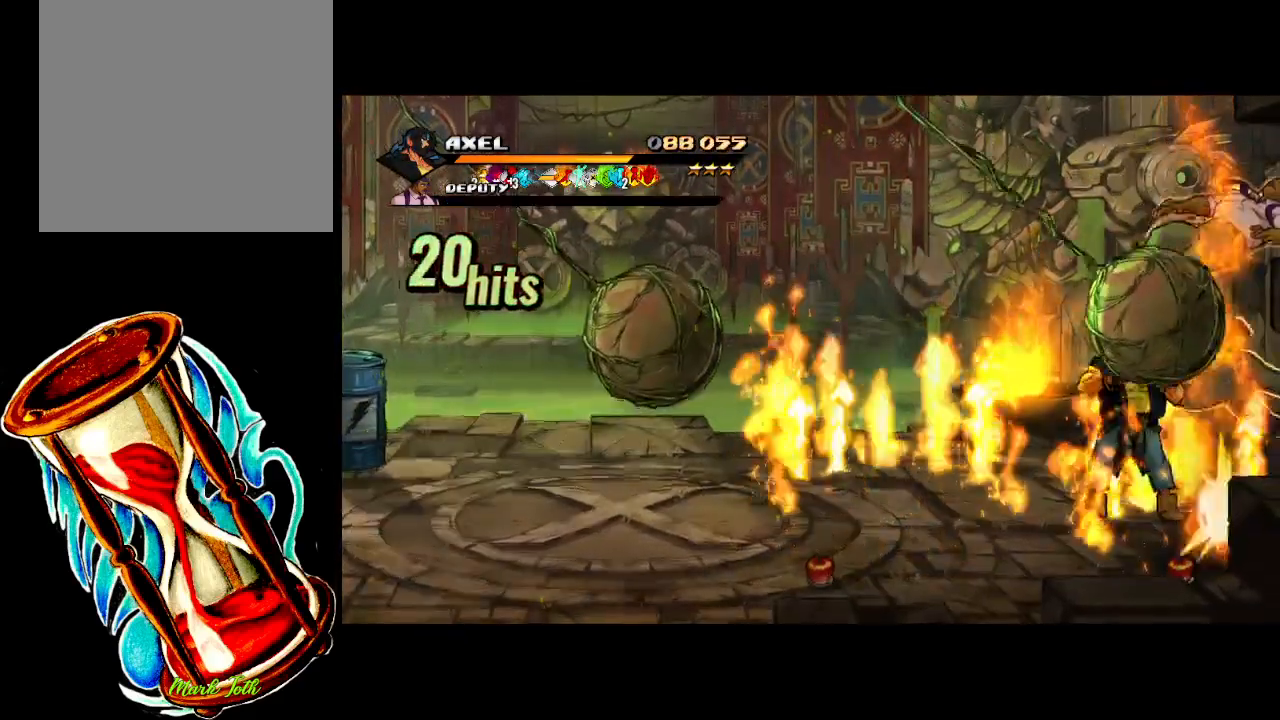
{"buttons": ["DPAD_LEFT"], "events": [[100, "DPAD_LEFT", "down"], [117, "DPAD_UP", "down"], [317, "DPAD_UP", "up"]]}
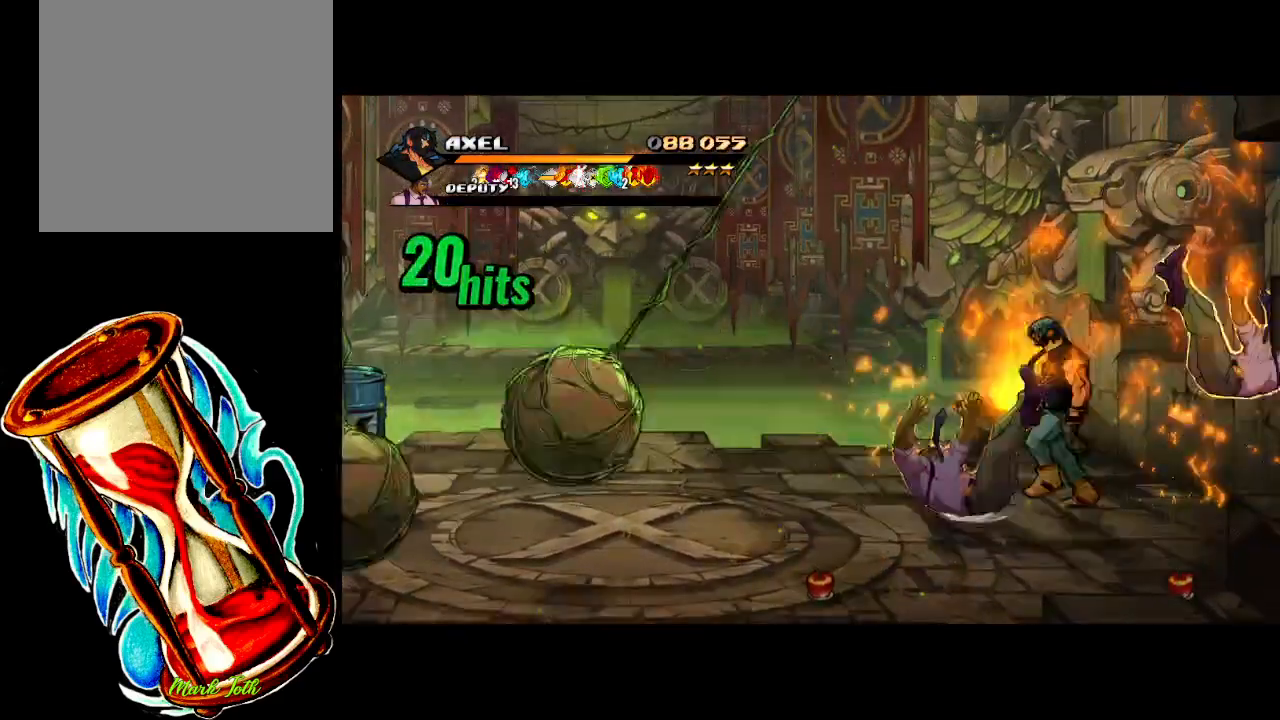
{"buttons": [], "events": [[217, "DPAD_LEFT", "up"]]}
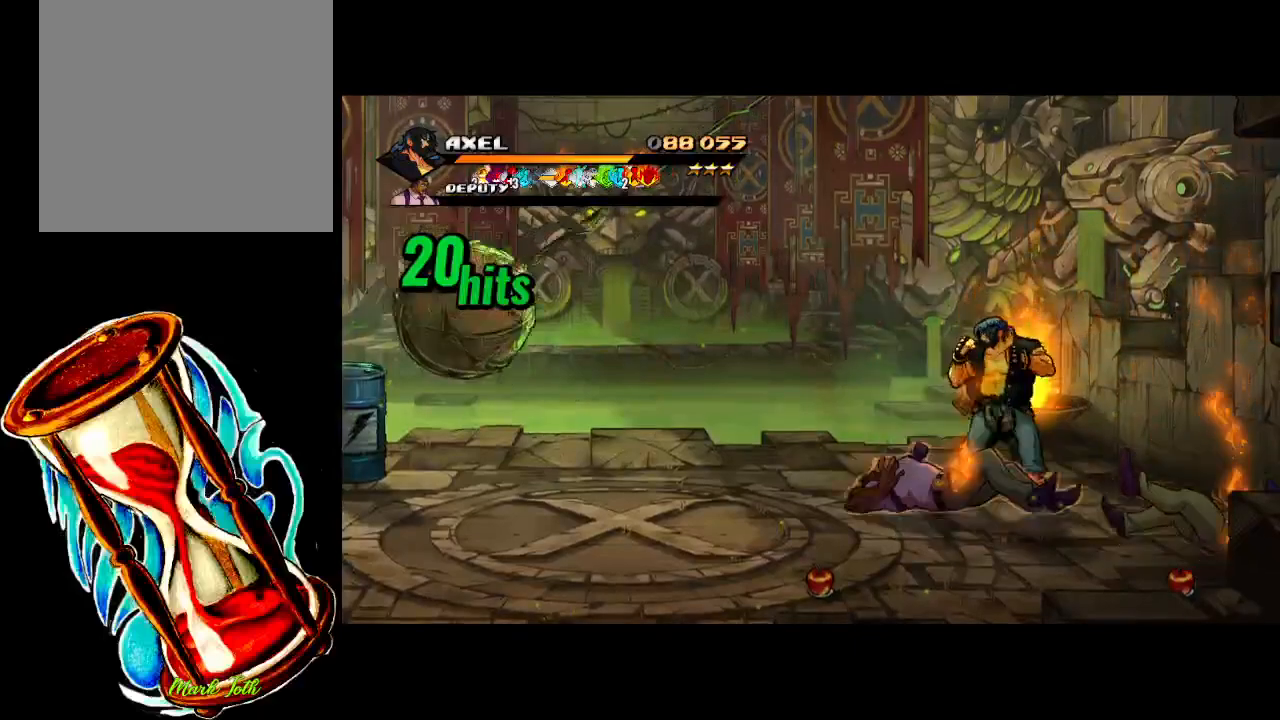
{"buttons": ["DPAD_LEFT"], "events": [[33, "DPAD_RIGHT", "down"], [383, "DPAD_DOWN", "down"], [400, "DPAD_RIGHT", "up"], [433, "DPAD_DOWN", "up"], [433, "DPAD_LEFT", "down"]]}
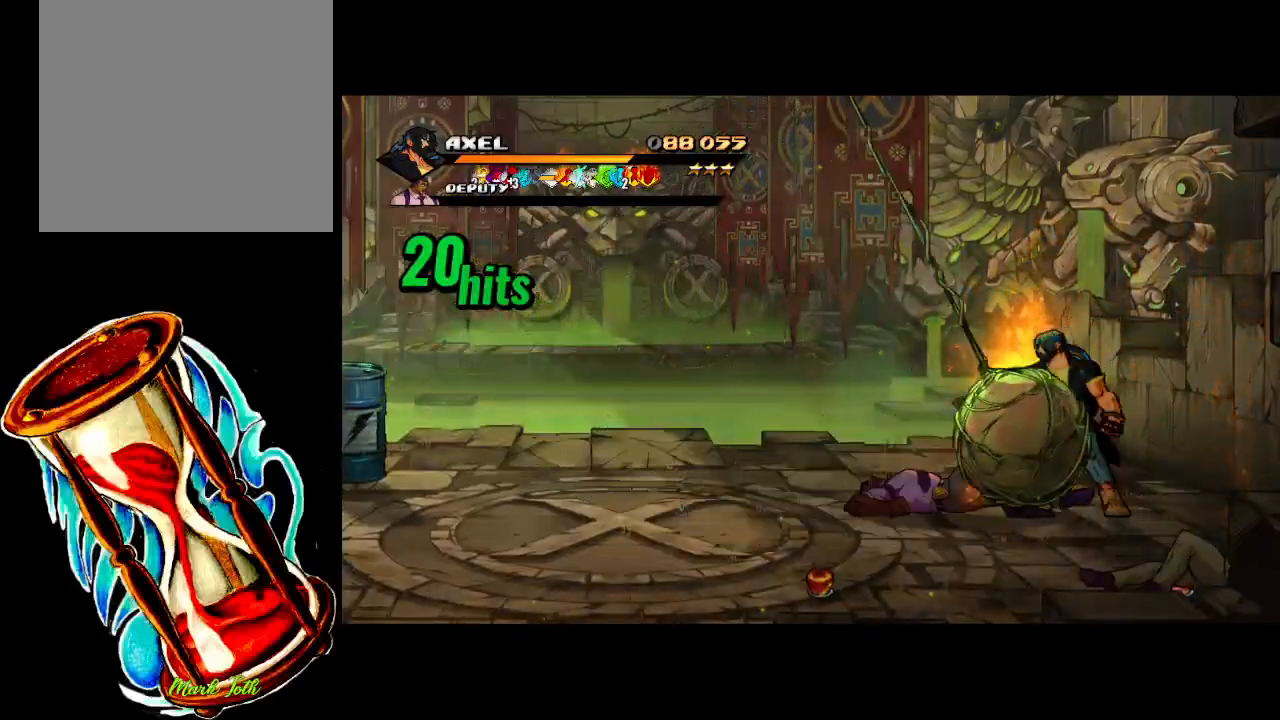
{"buttons": ["DPAD_UP", "DPAD_LEFT"], "events": [[67, "DPAD_LEFT", "up"], [417, "DPAD_LEFT", "down"], [450, "DPAD_UP", "down"]]}
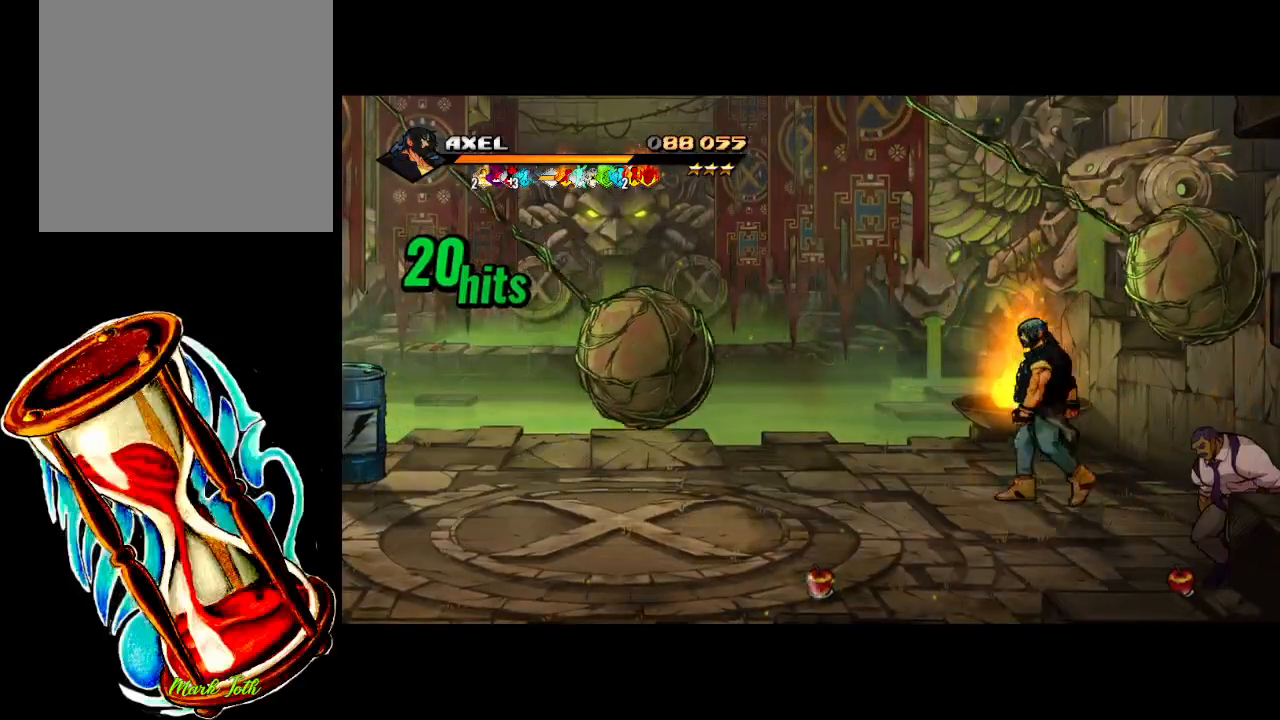
{"buttons": ["DPAD_LEFT"], "events": [[317, "DPAD_UP", "up"]]}
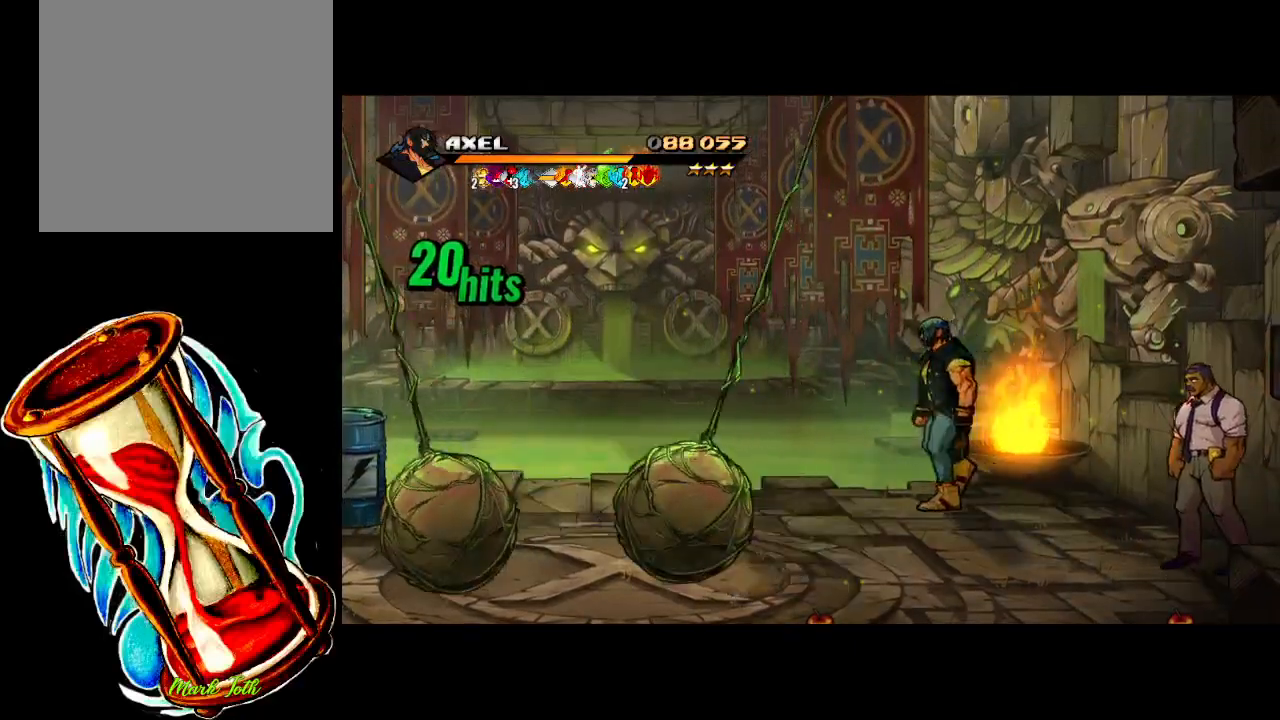
{"buttons": ["DPAD_LEFT"], "events": []}
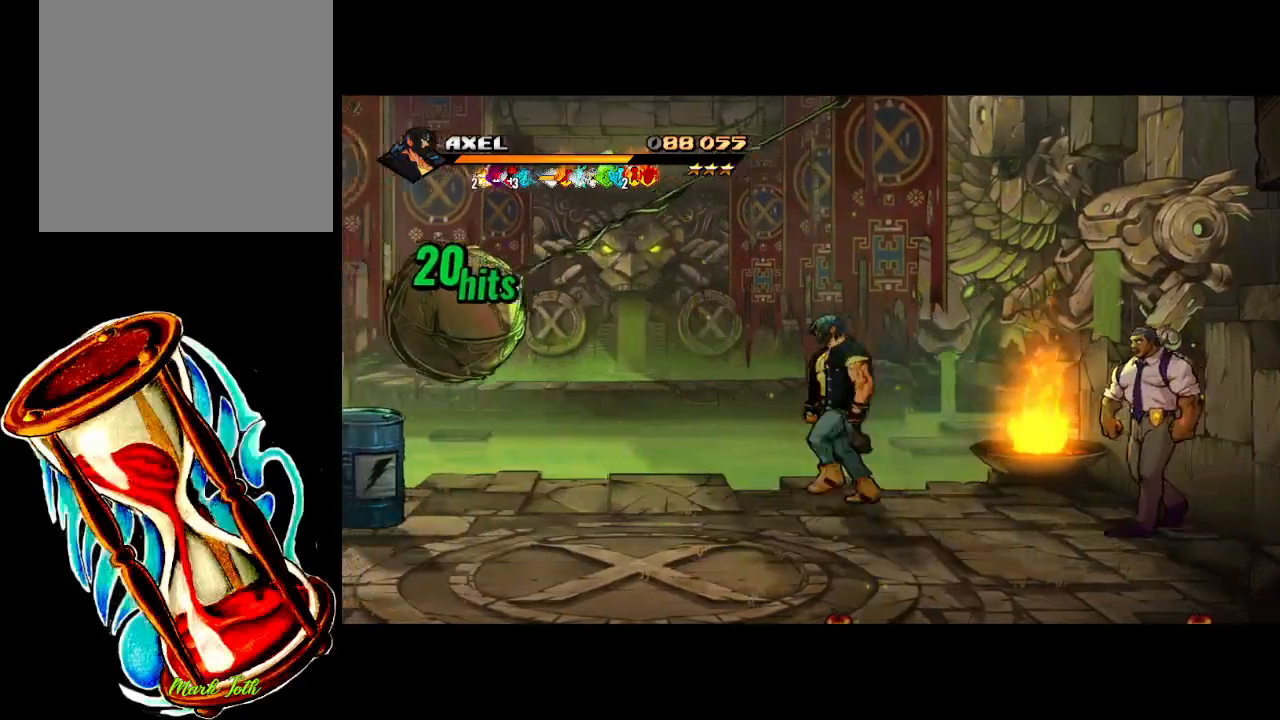
{"buttons": ["DPAD_LEFT"], "events": [[217, "DPAD_UP", "down"], [367, "DPAD_UP", "up"]]}
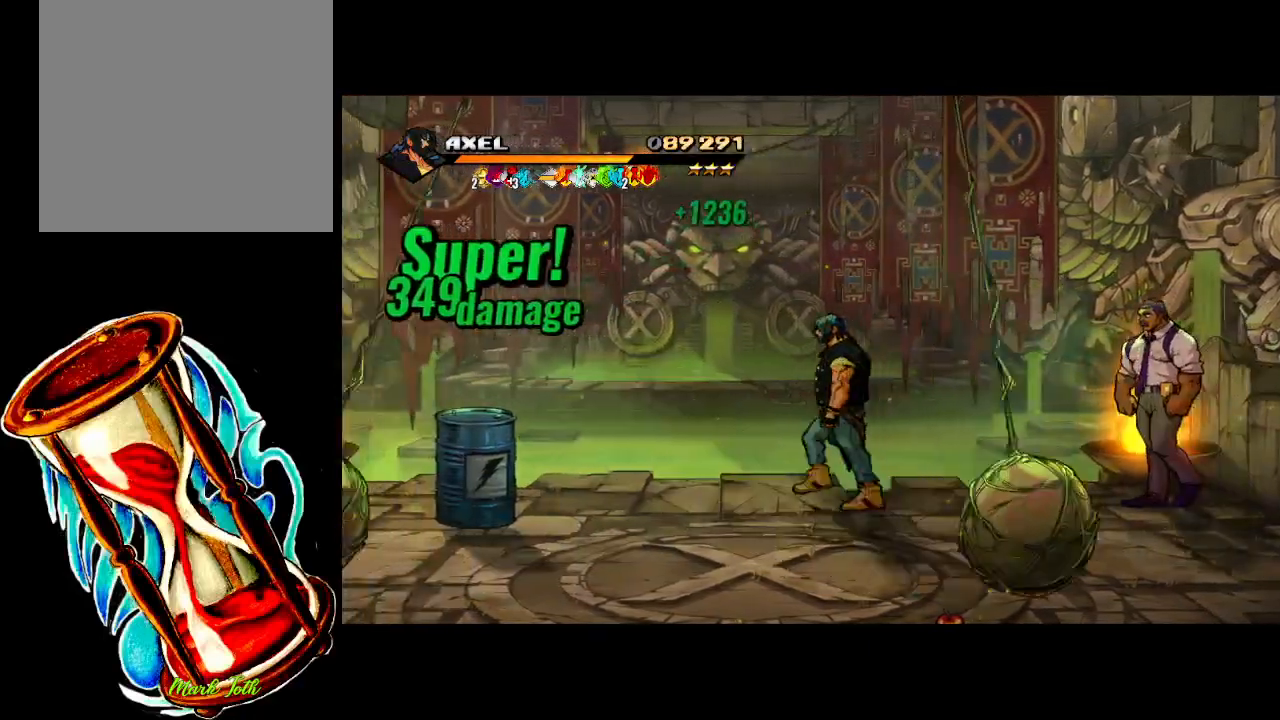
{"buttons": ["DPAD_DOWN", "DPAD_LEFT"], "events": [[483, "DPAD_DOWN", "down"]]}
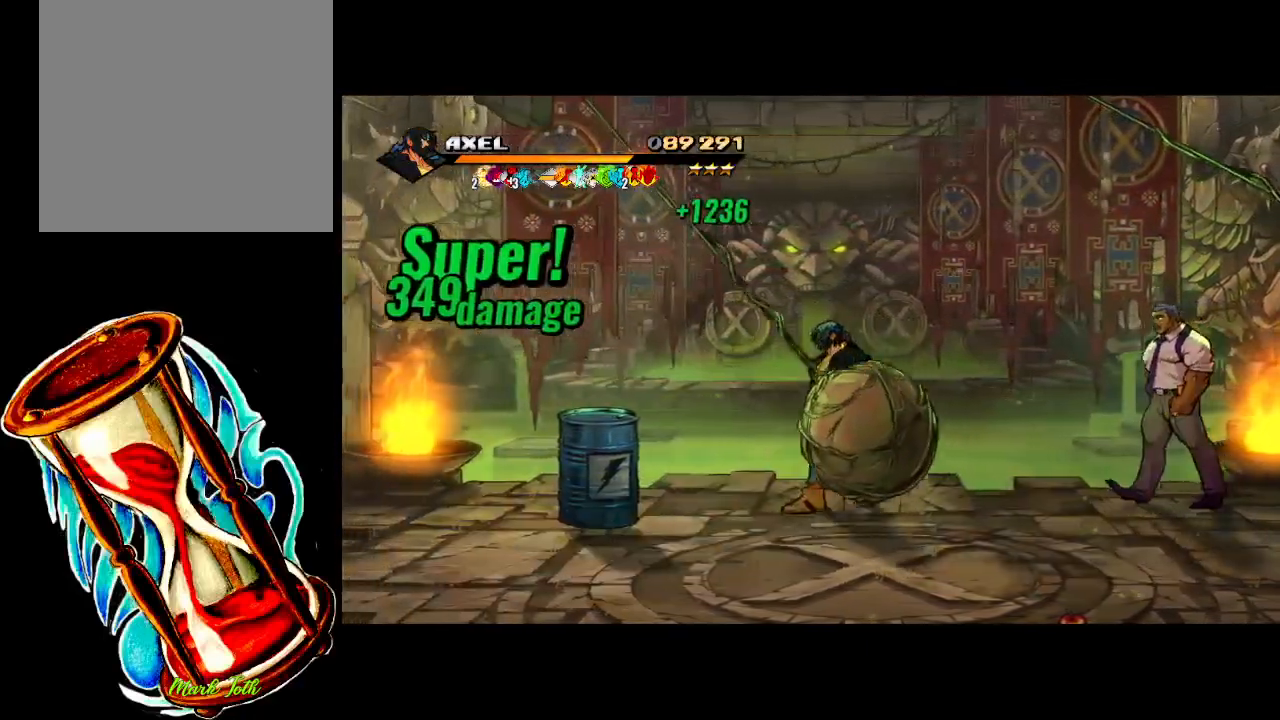
{"buttons": ["DPAD_RIGHT"], "events": [[50, "DPAD_LEFT", "up"], [83, "DPAD_LEFT", "down"], [167, "DPAD_LEFT", "up"], [183, "DPAD_DOWN", "up"], [183, "DPAD_RIGHT", "down"], [267, "DPAD_UP", "down"], [317, "DPAD_UP", "up"]]}
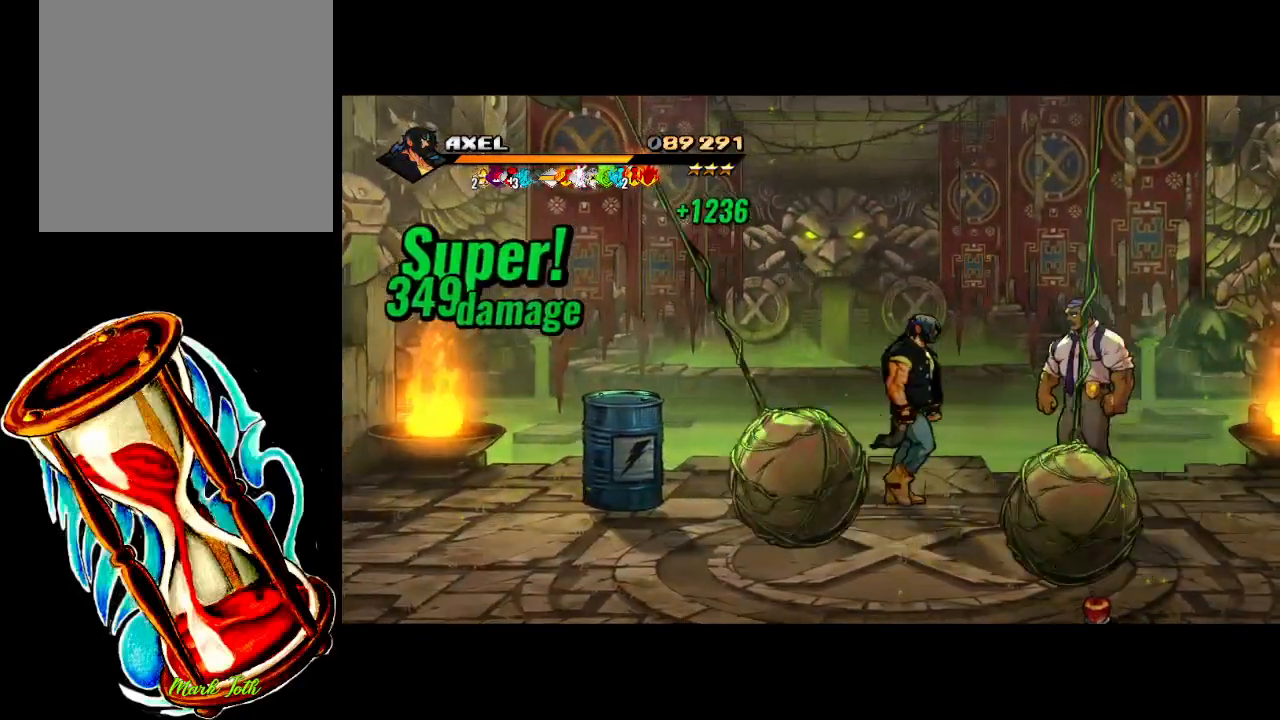
{"buttons": ["DPAD_RIGHT"], "events": [[183, "X", "down"], [350, "X", "up"]]}
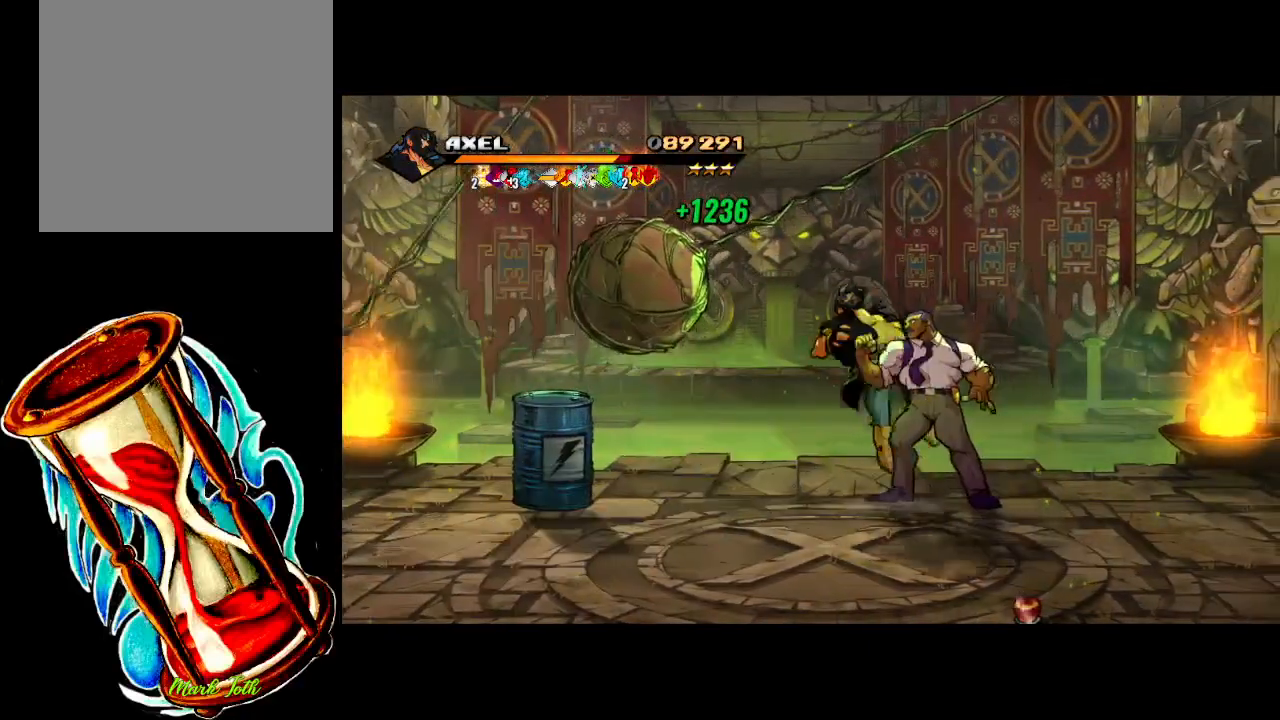
{"buttons": ["DPAD_RIGHT"], "events": [[200, "A", "down"], [383, "A", "up"]]}
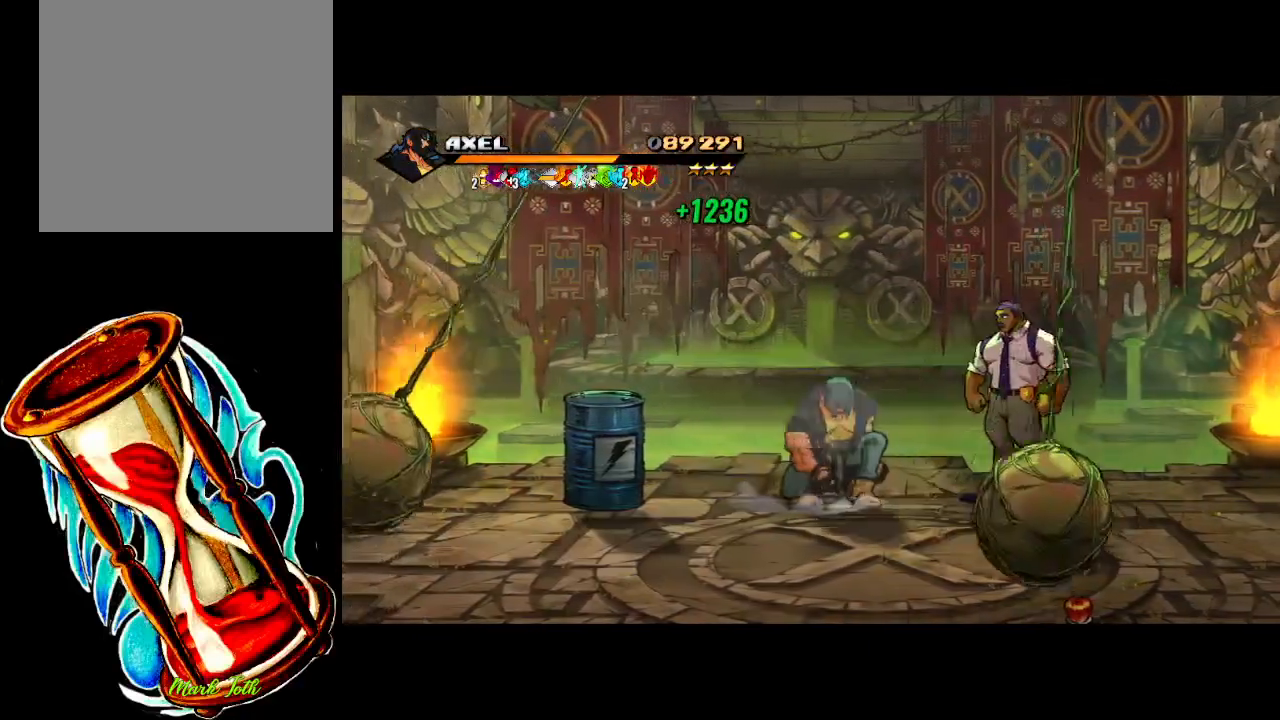
{"buttons": ["DPAD_RIGHT"], "events": [[50, "A", "down"], [183, "A", "up"]]}
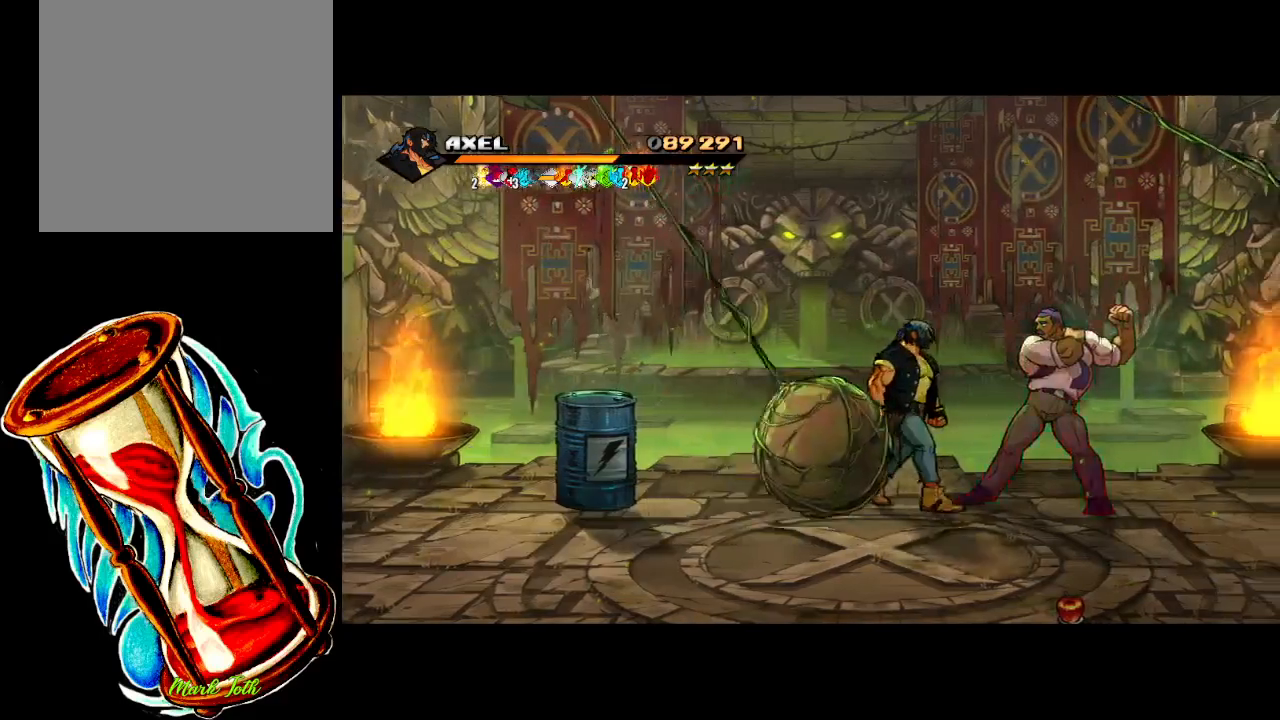
{"buttons": ["DPAD_RIGHT"], "events": [[50, "X", "down"], [217, "X", "up"]]}
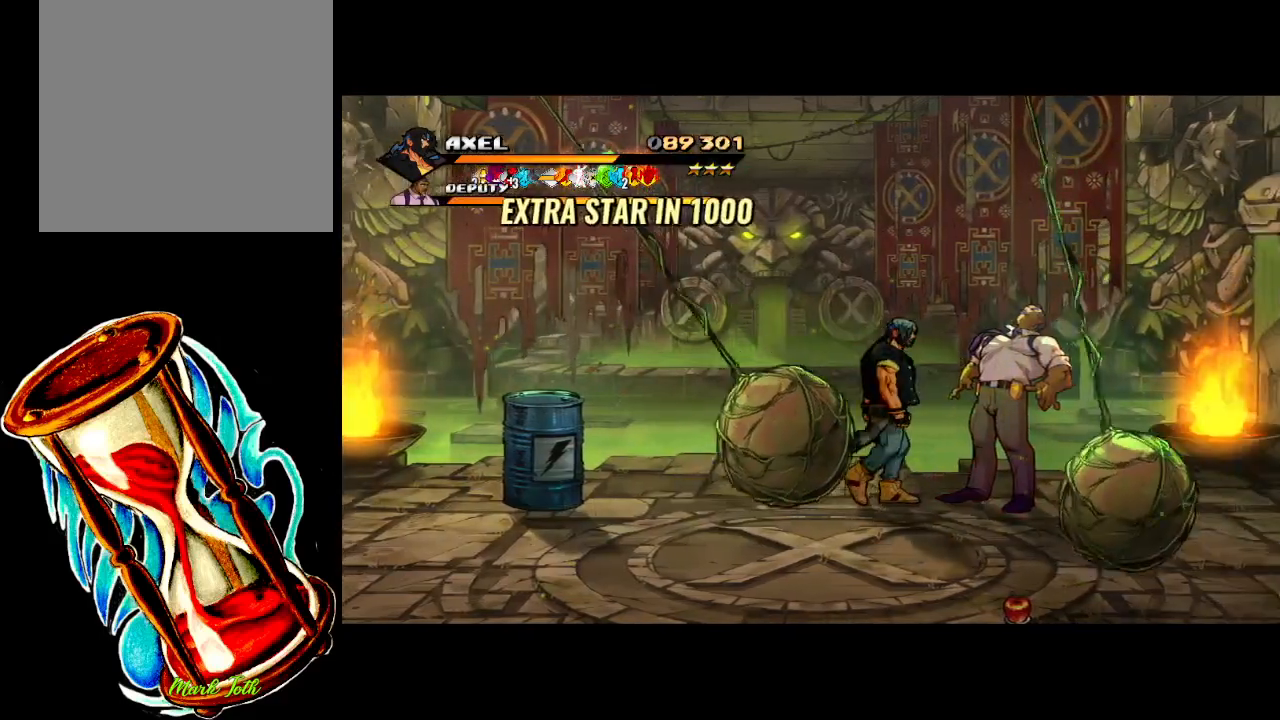
{"buttons": ["X", "DPAD_LEFT"], "events": [[283, "DPAD_DOWN", "down"], [283, "DPAD_RIGHT", "up"], [317, "DPAD_LEFT", "down"], [333, "DPAD_DOWN", "up"], [400, "X", "down"]]}
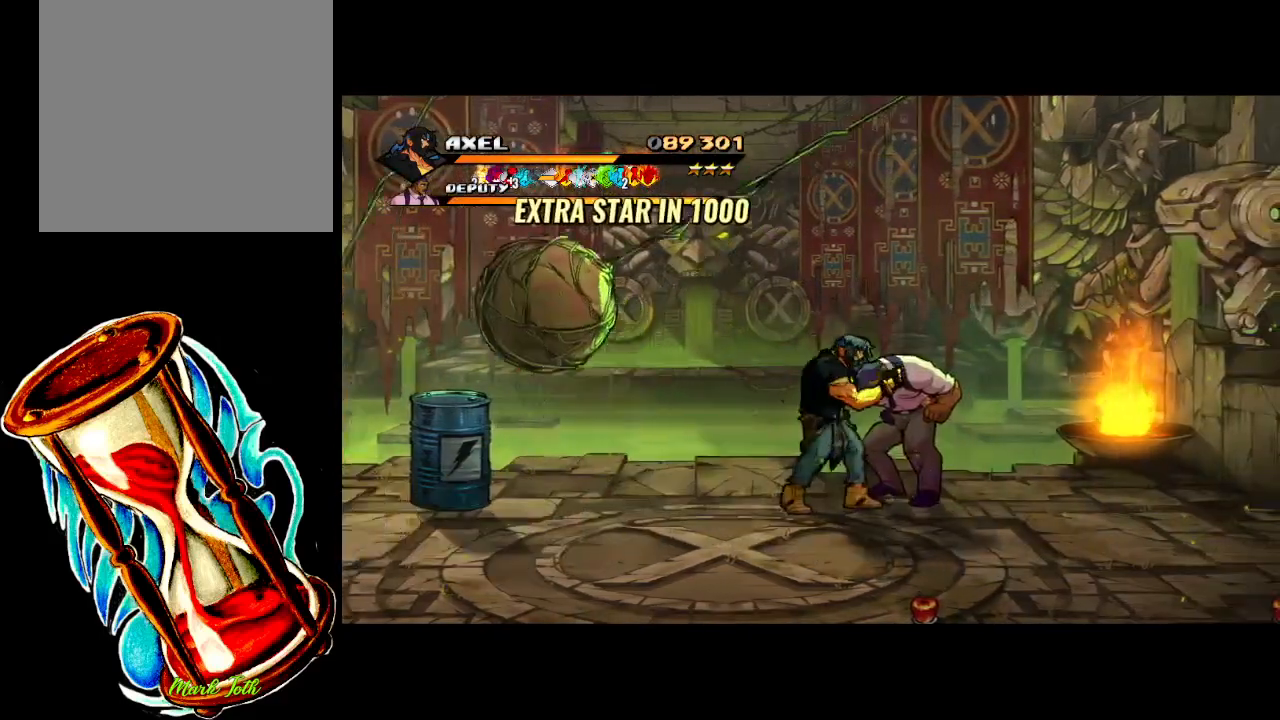
{"buttons": ["DPAD_RIGHT"], "events": [[383, "X", "up"], [417, "DPAD_LEFT", "up"], [417, "DPAD_UP", "down"], [433, "DPAD_RIGHT", "down"], [433, "DPAD_UP", "up"]]}
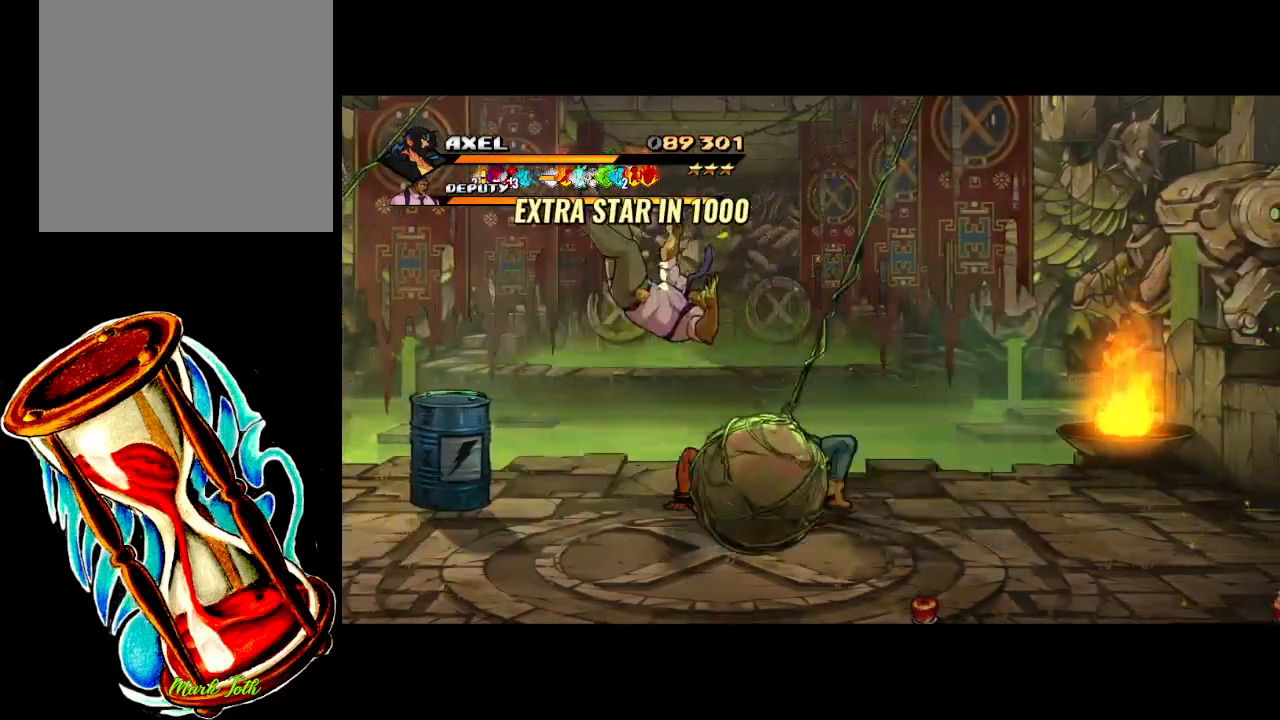
{"buttons": ["DPAD_RIGHT"], "events": []}
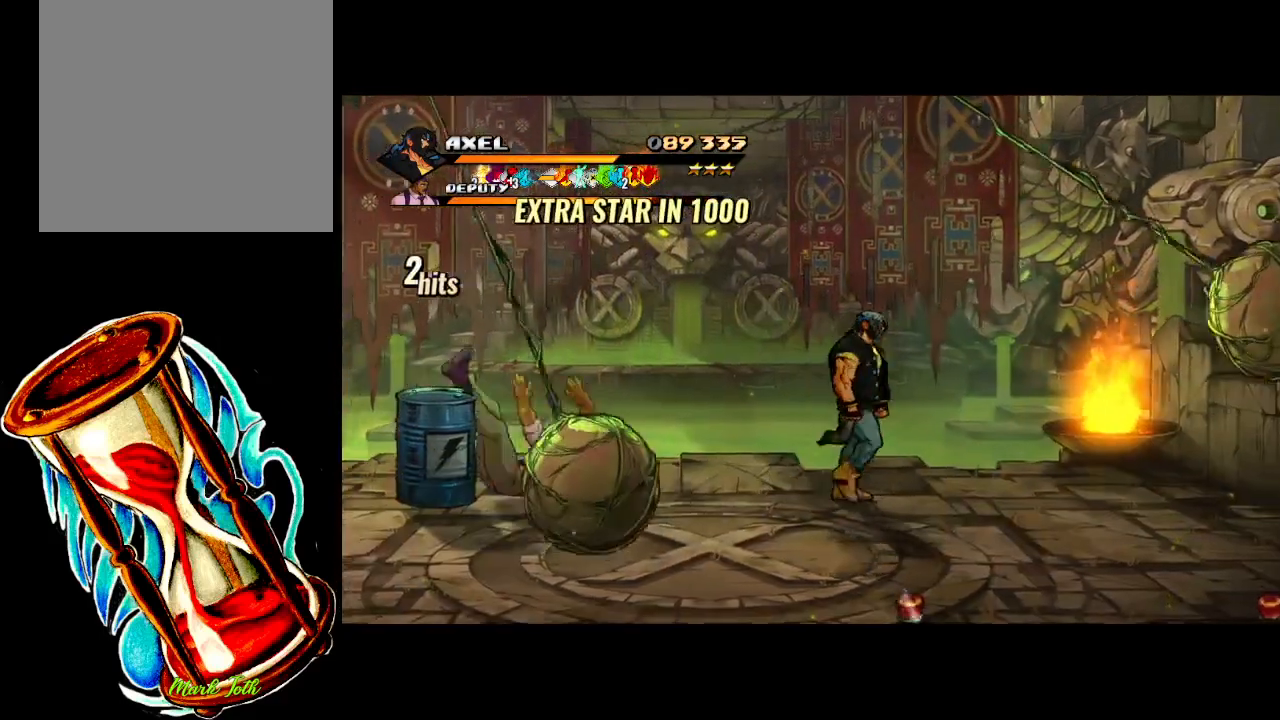
{"buttons": [], "events": [[117, "DPAD_RIGHT", "up"], [217, "DPAD_LEFT", "down"], [400, "DPAD_LEFT", "up"]]}
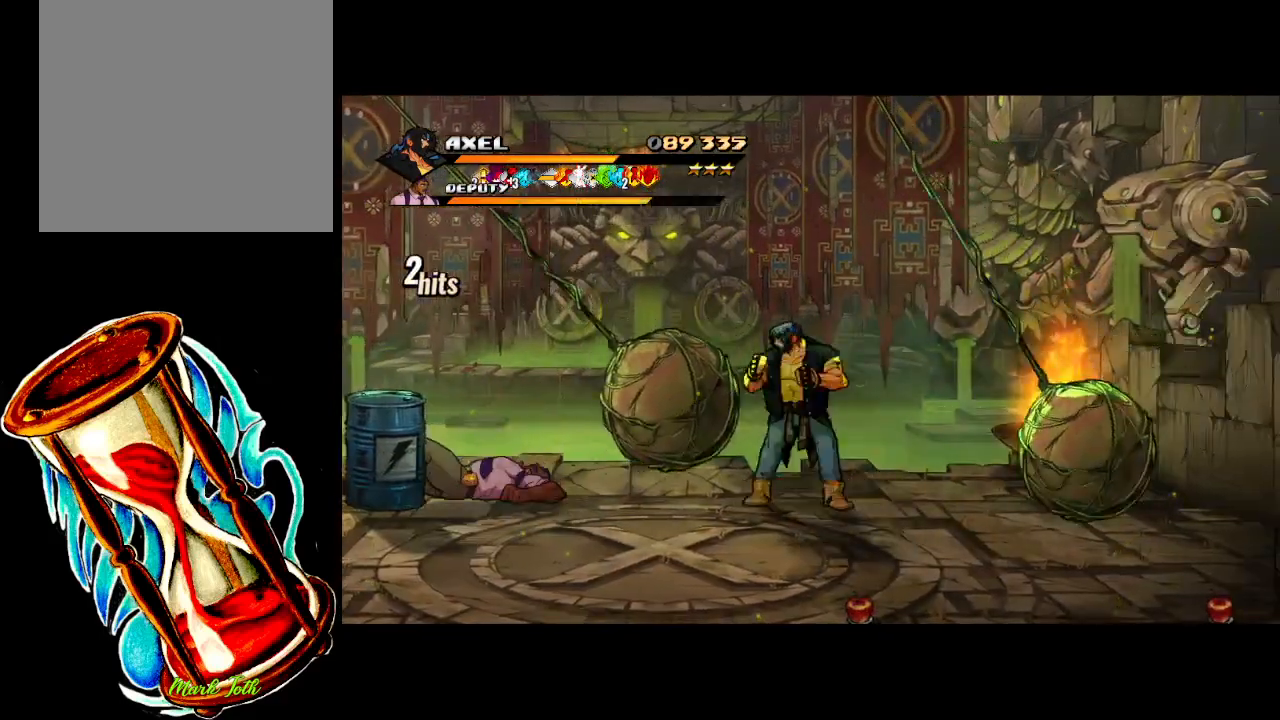
{"buttons": [], "events": [[367, "DPAD_LEFT", "down"], [400, "DPAD_LEFT", "up"]]}
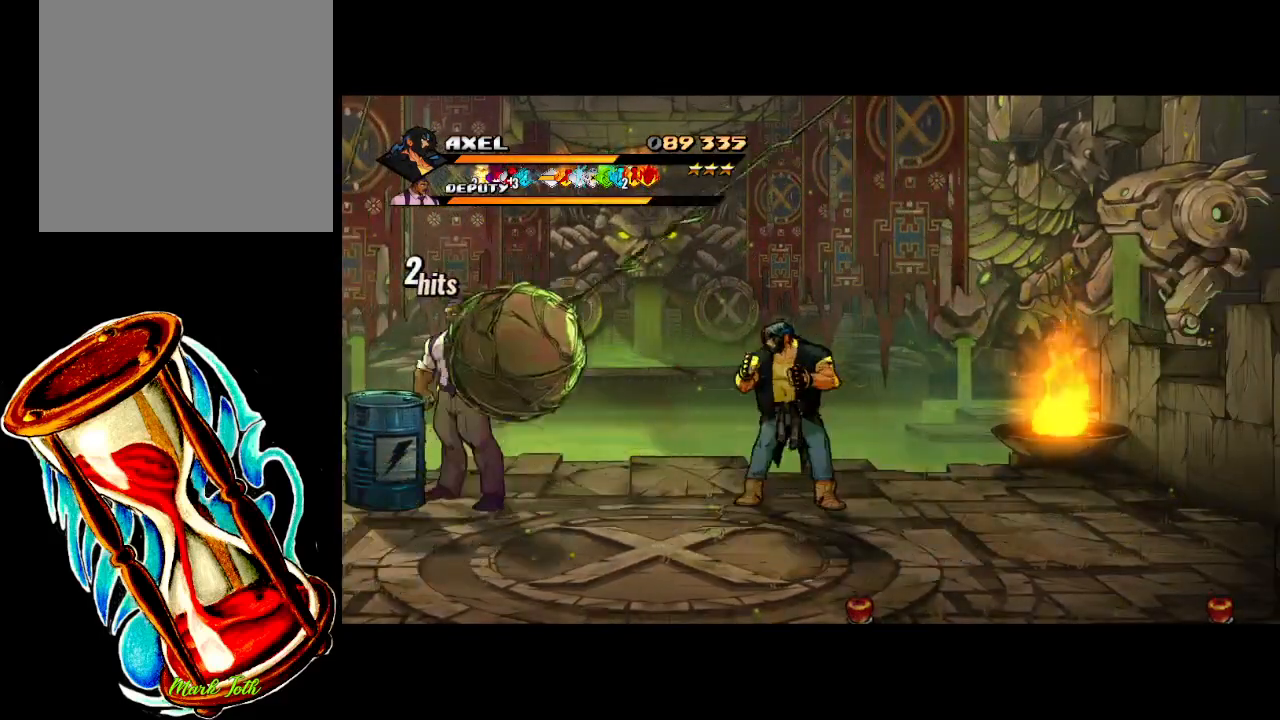
{"buttons": ["DPAD_RIGHT"], "events": [[67, "DPAD_RIGHT", "down"]]}
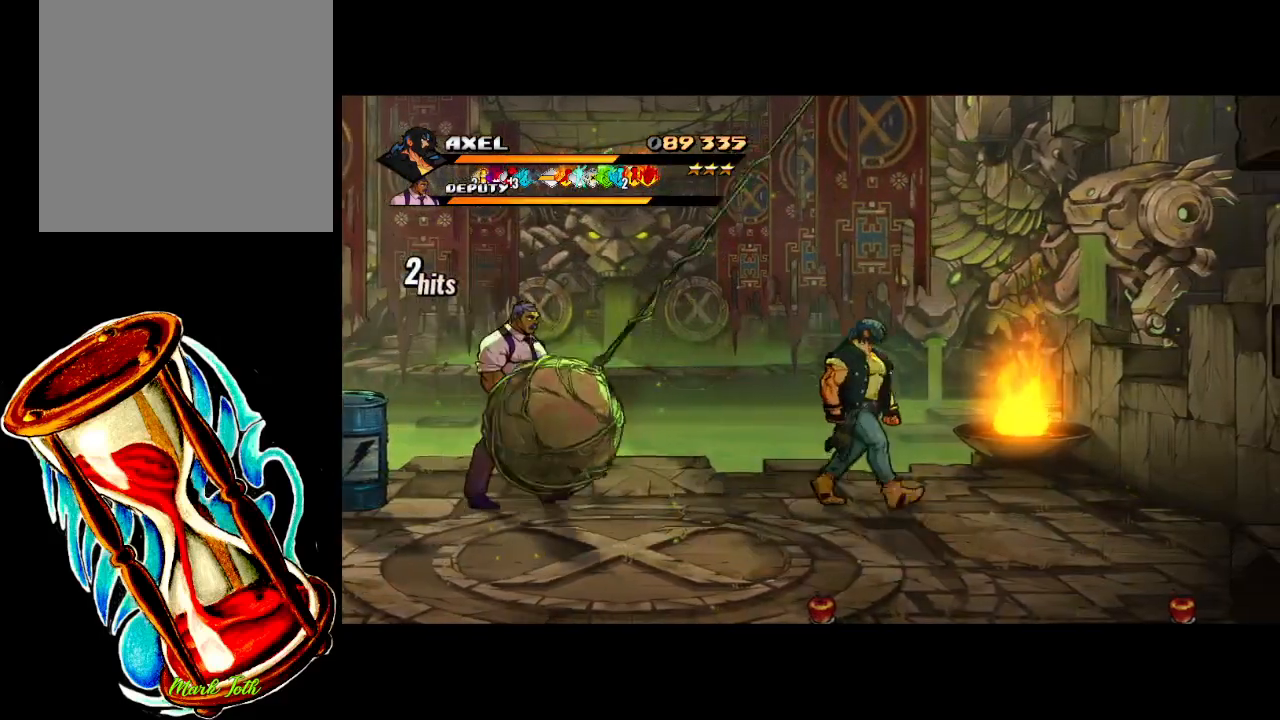
{"buttons": ["DPAD_RIGHT"], "events": []}
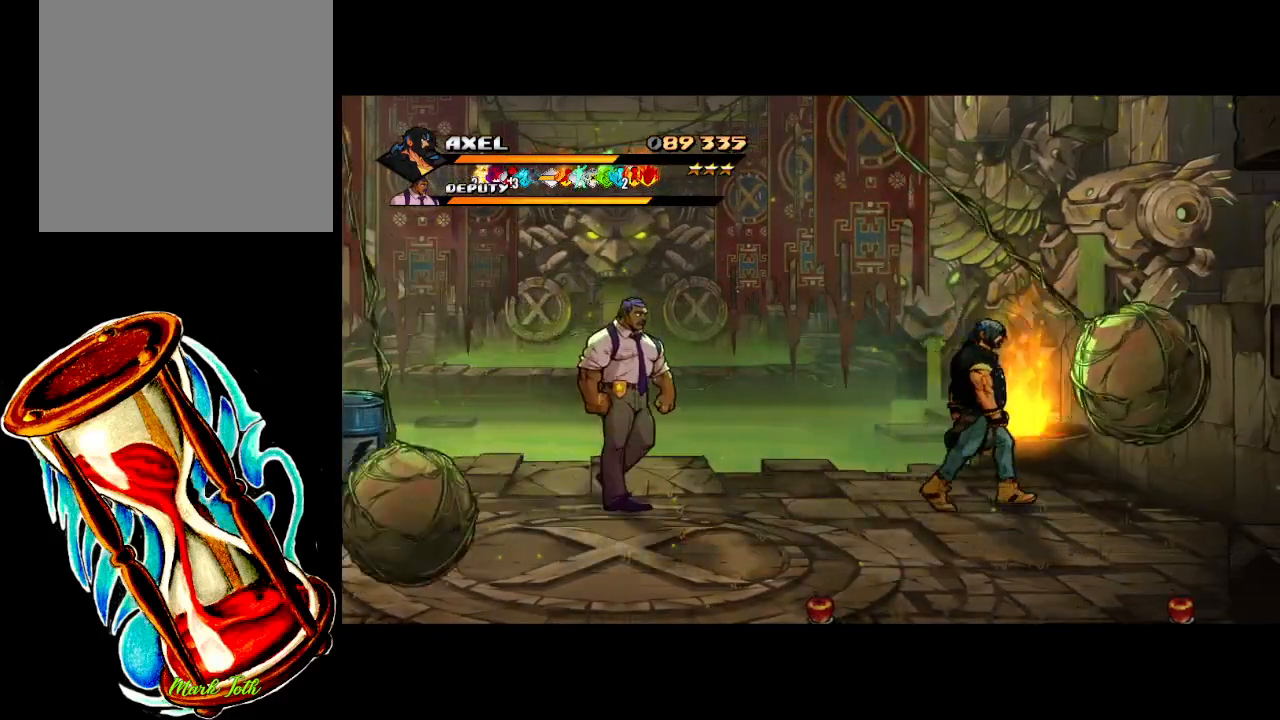
{"buttons": ["DPAD_LEFT"], "events": [[50, "DPAD_RIGHT", "up"], [467, "DPAD_LEFT", "down"]]}